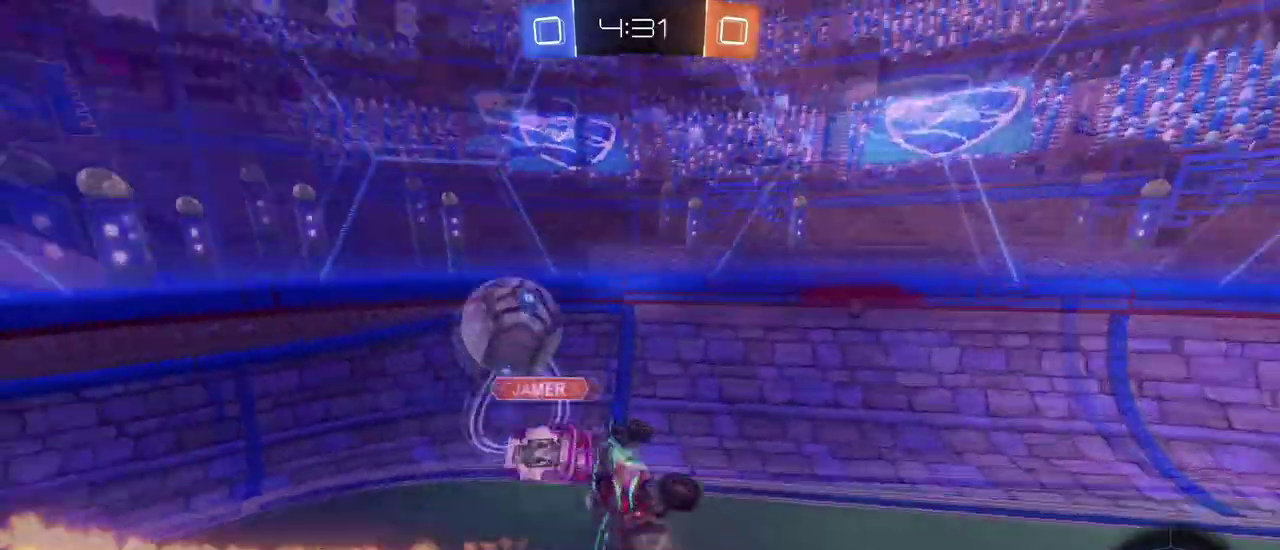
Gameplay with a controller (PlayStation layout); each line is a JSON object with the inputs held at the frame after it. "events" lists button and stick changes between this image and that frame as [ms after this image, input, new state], when the widget could be followed in between. Not read: R2.
{"buttons": [], "left_stick": "center", "right_stick": "center", "events": [[34, "R1", "up"], [84, "left_stick", "down-right"], [151, "left_stick", "right"], [501, "left_stick", "center"]]}
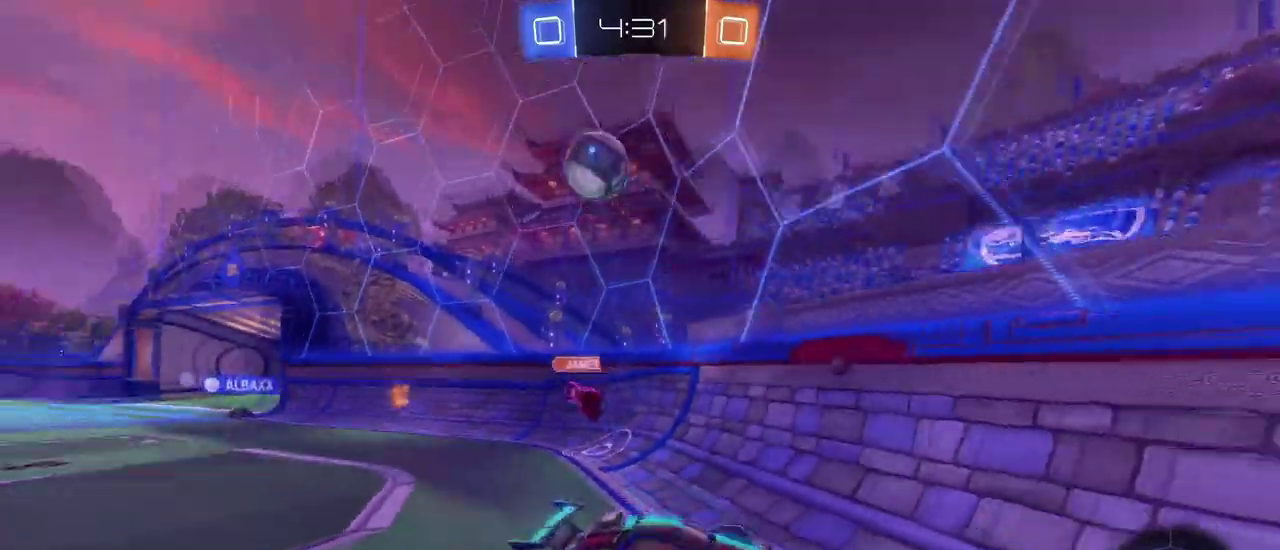
{"buttons": [], "left_stick": "right", "right_stick": "center", "events": [[150, "left_stick", "right"], [250, "left_stick", "center"], [500, "left_stick", "right"]]}
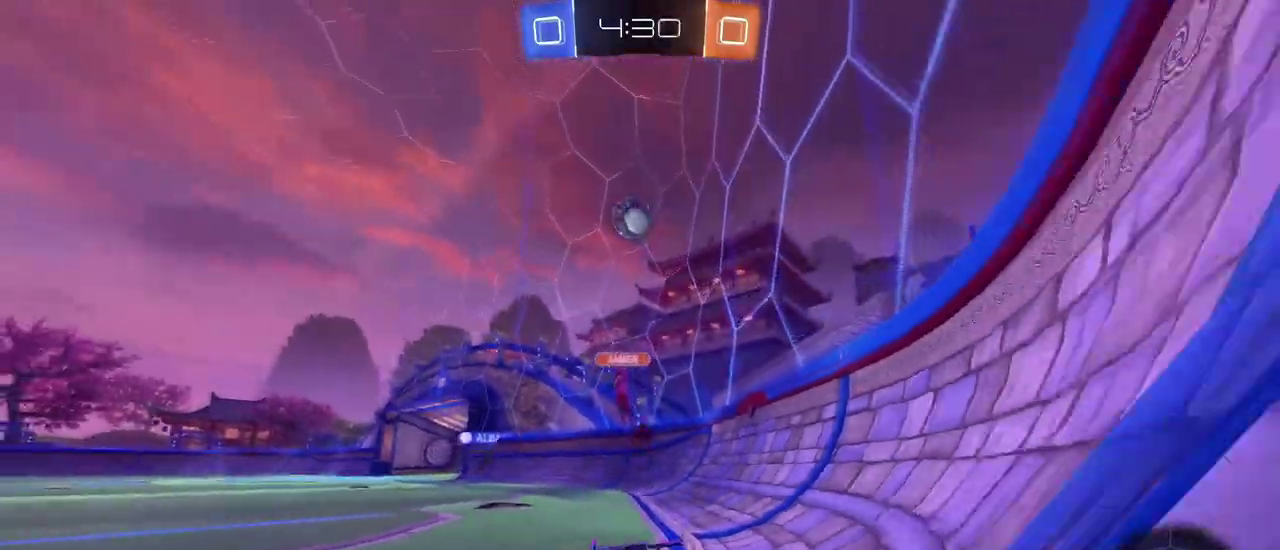
{"buttons": [], "left_stick": "right", "right_stick": "center", "events": [[117, "SQUARE", "down"], [418, "SQUARE", "up"]]}
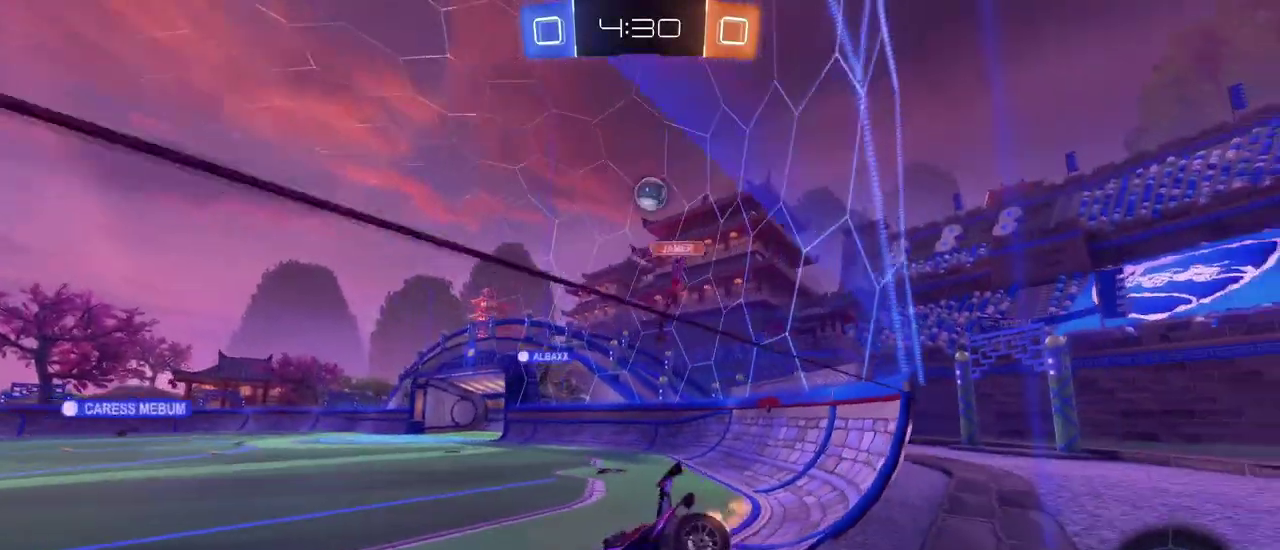
{"buttons": [], "left_stick": "right", "right_stick": "center", "events": []}
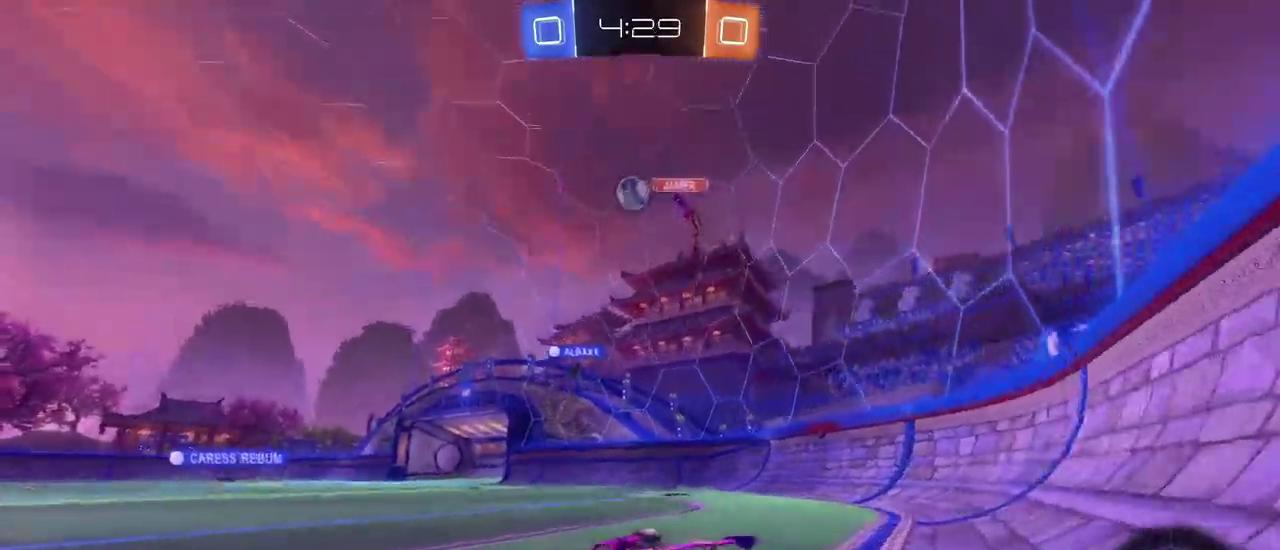
{"buttons": ["CROSS"], "left_stick": "center", "right_stick": "center"}
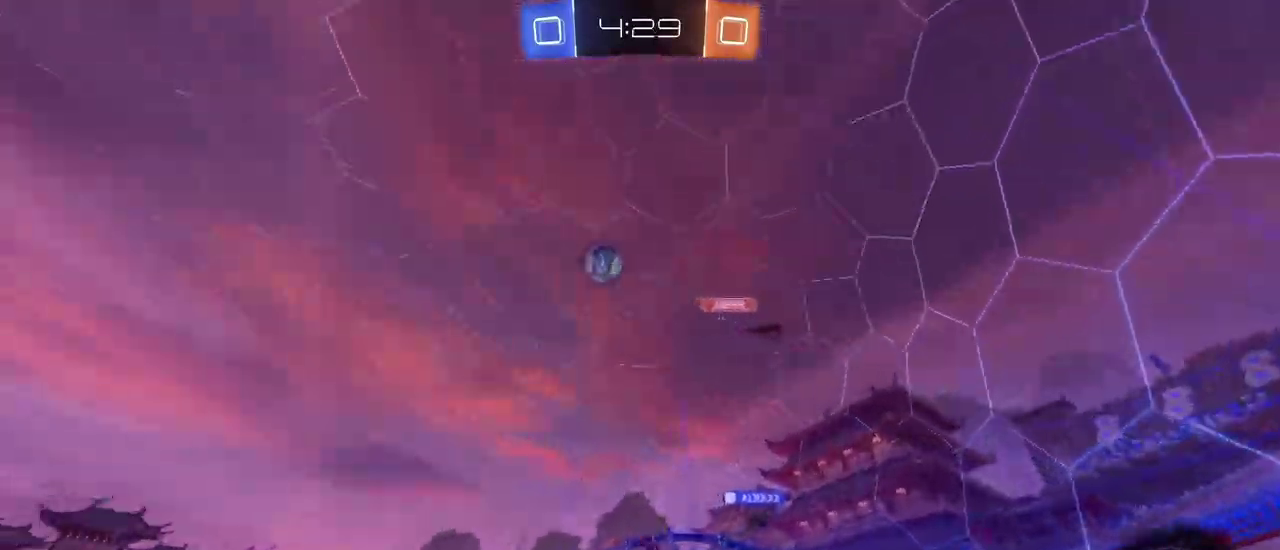
{"buttons": [], "left_stick": "center", "right_stick": "center"}
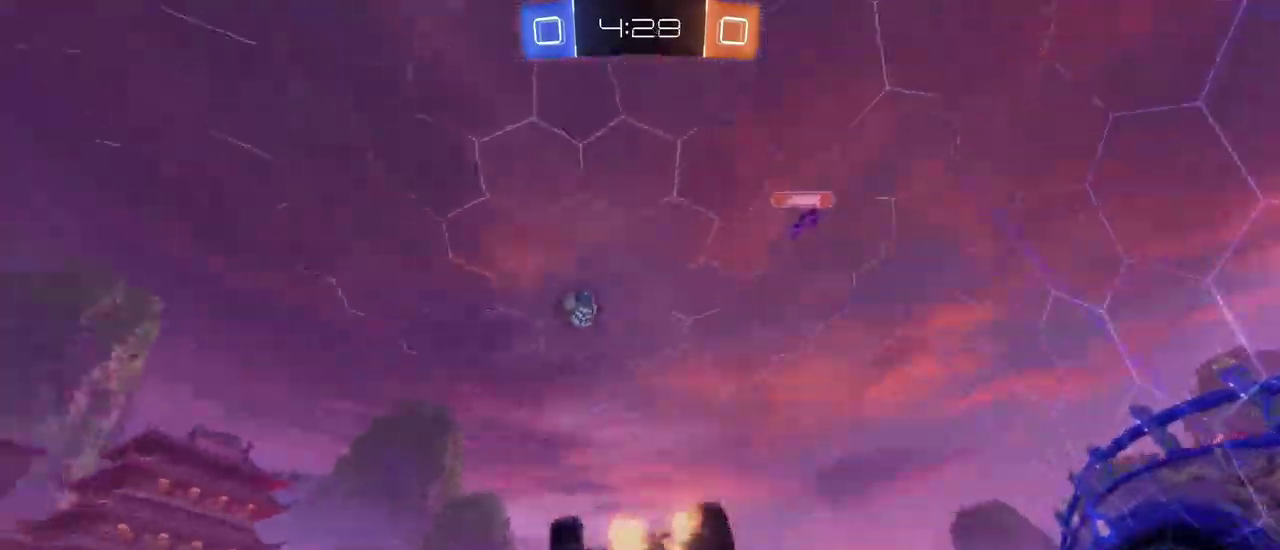
{"buttons": [], "left_stick": "center", "right_stick": "center", "events": [[251, "left_stick", "right"], [384, "left_stick", "center"]]}
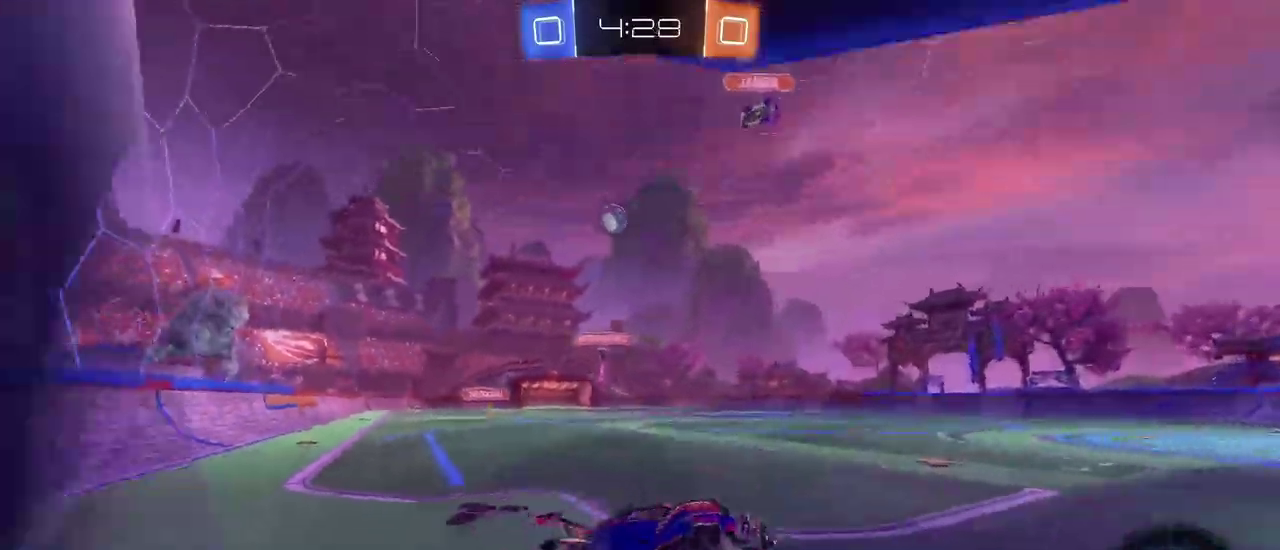
{"buttons": [], "left_stick": "right", "right_stick": "center", "events": [[267, "left_stick", "right"], [334, "left_stick", "center"], [500, "left_stick", "right"]]}
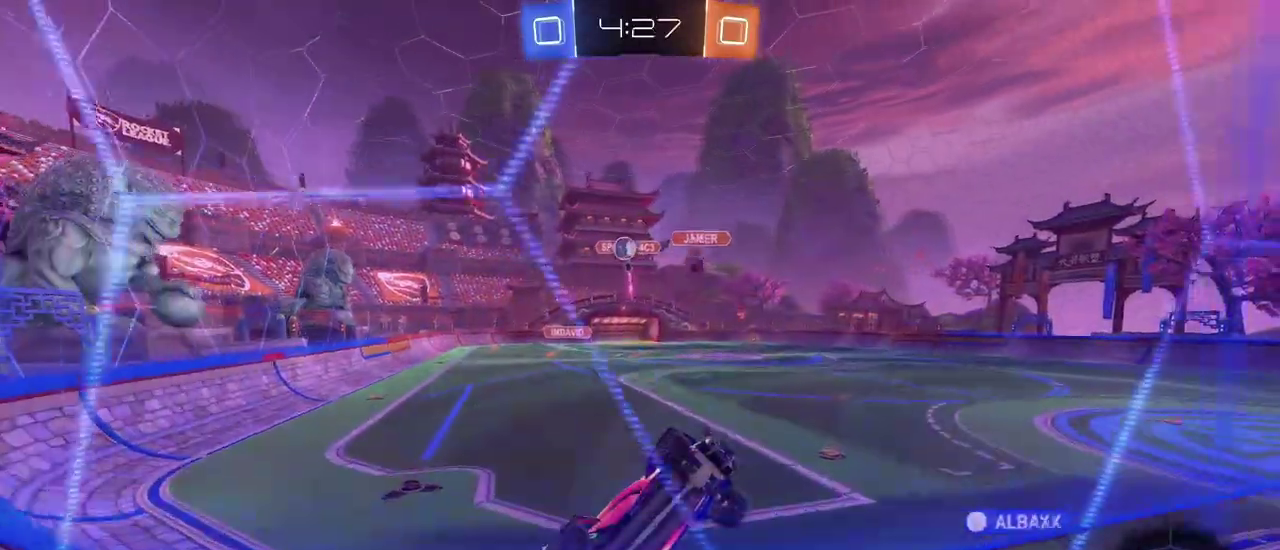
{"buttons": ["SQUARE"], "left_stick": "down-right", "right_stick": "center", "events": [[184, "left_stick", "center"], [301, "L2", "down"], [317, "left_stick", "down-right"], [401, "SQUARE", "down"], [451, "L2", "up"]]}
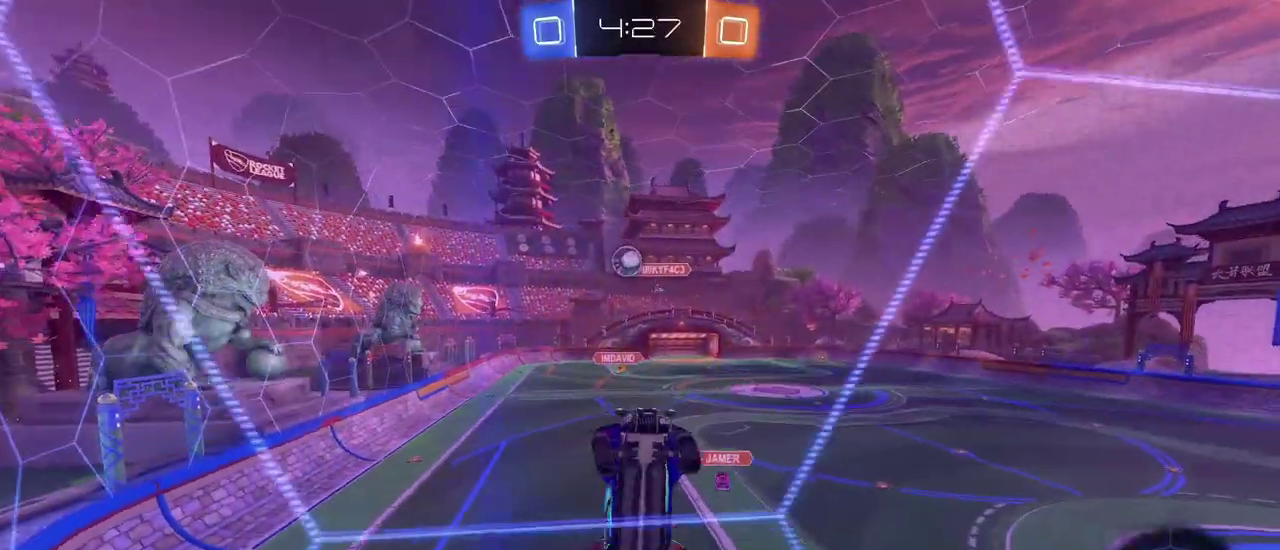
{"buttons": ["L2"], "left_stick": "center", "right_stick": "center"}
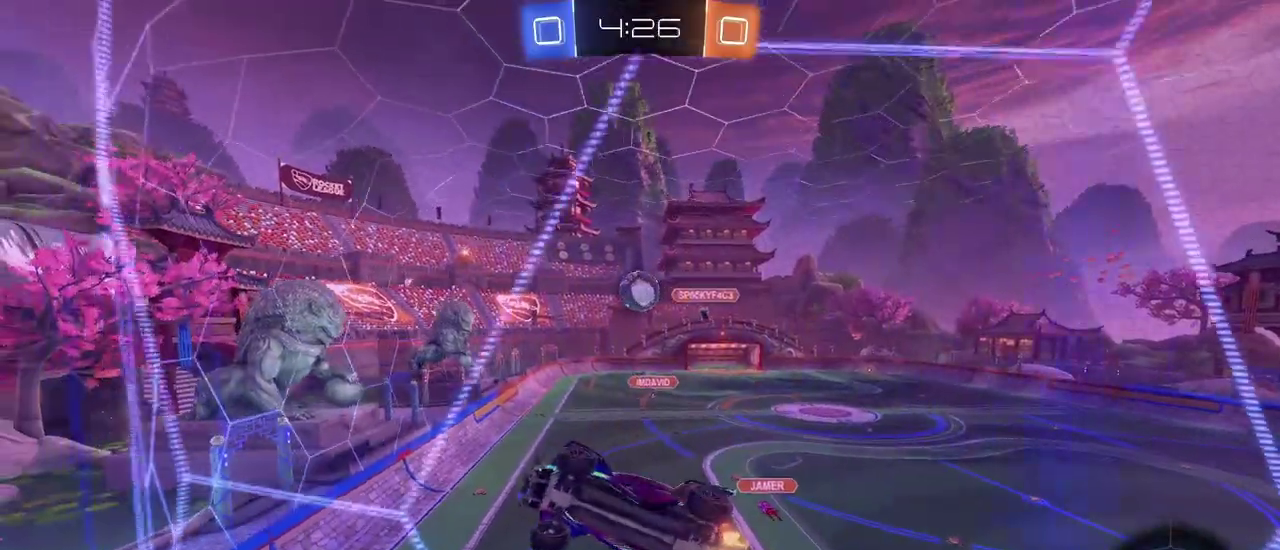
{"buttons": [], "left_stick": "right", "right_stick": "center"}
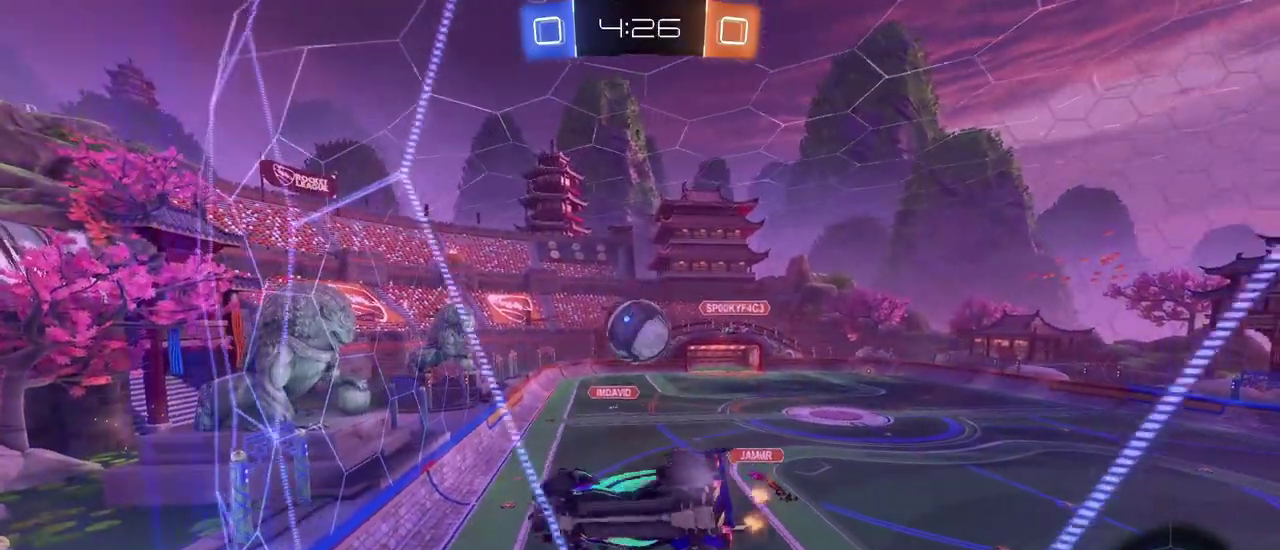
{"buttons": [], "left_stick": "right", "right_stick": "center", "events": [[217, "left_stick", "center"], [434, "left_stick", "right"]]}
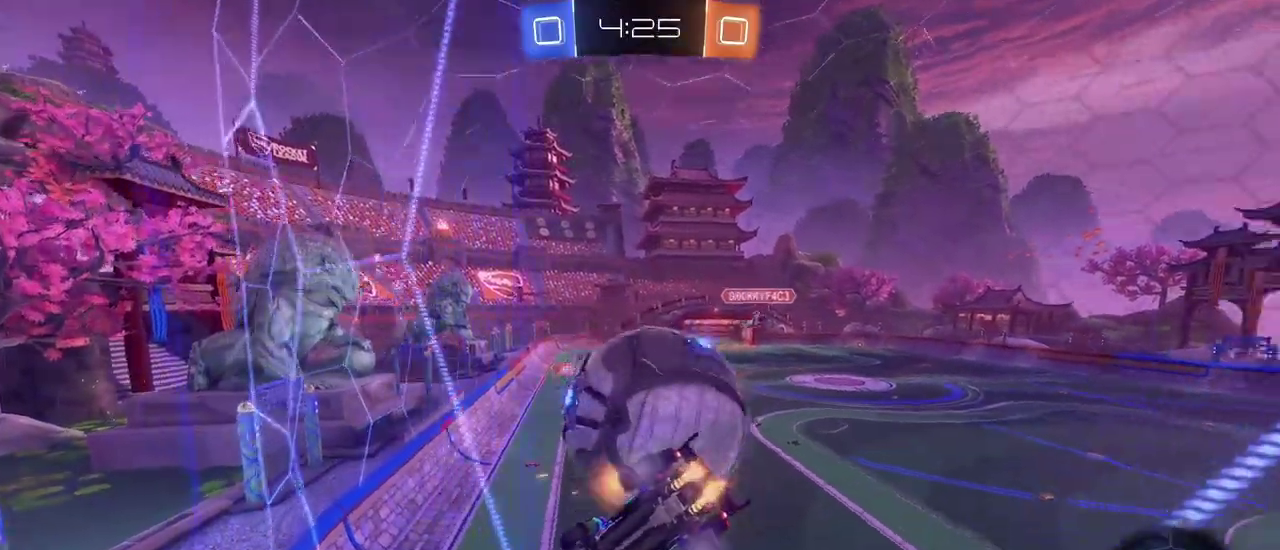
{"buttons": [], "left_stick": "left", "right_stick": "center", "events": [[333, "left_stick", "center"], [484, "left_stick", "left"]]}
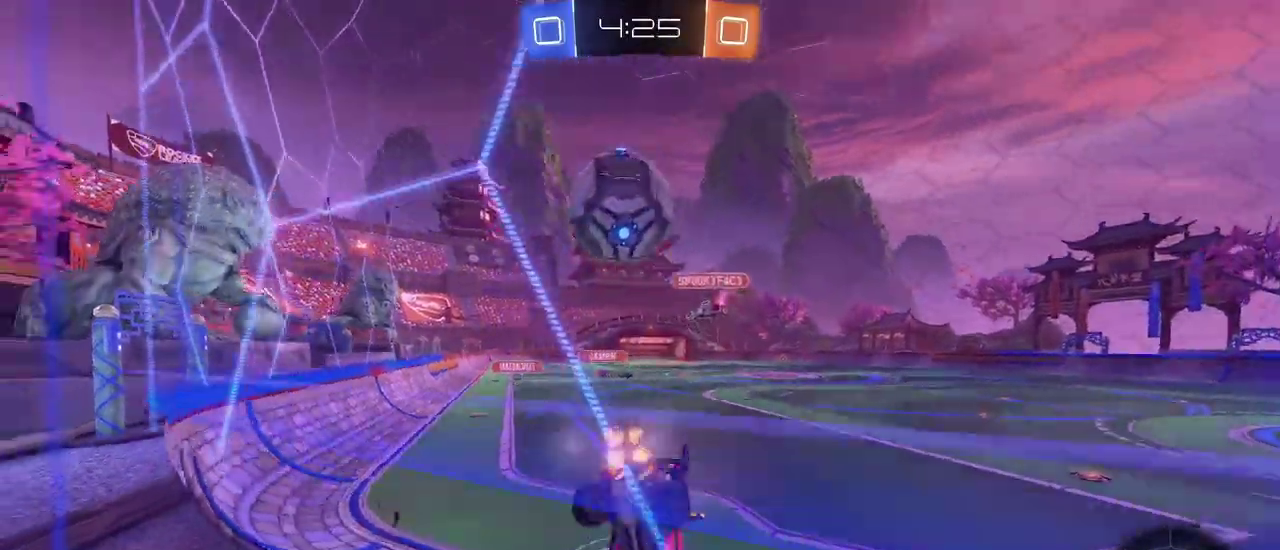
{"buttons": [], "left_stick": "left", "right_stick": "center", "events": [[217, "L2", "down"], [367, "L2", "up"]]}
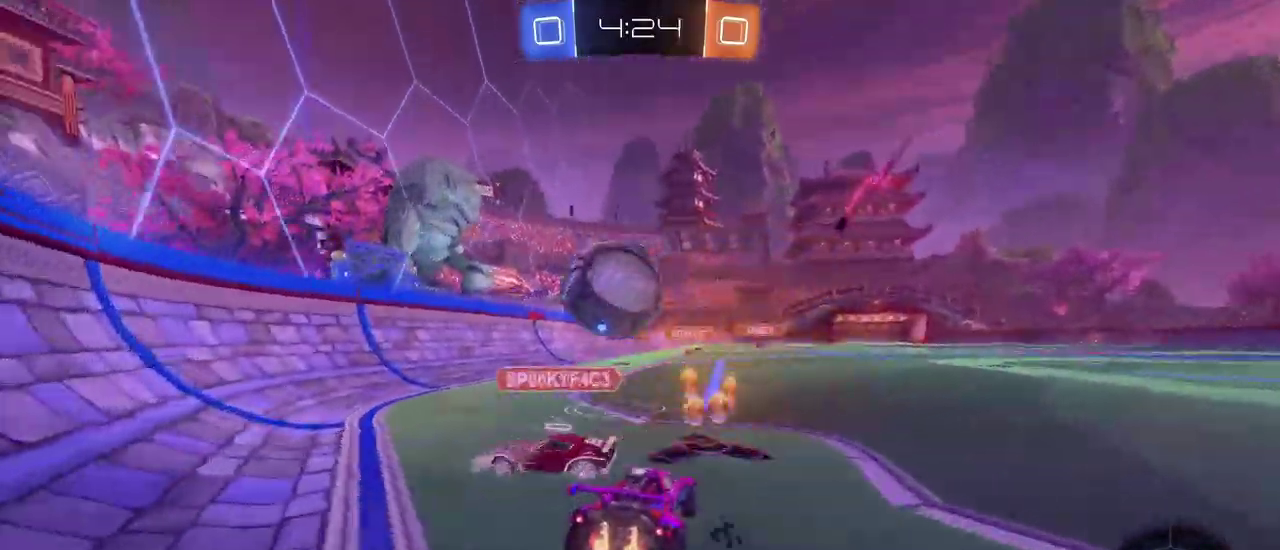
{"buttons": ["CROSS", "R1"], "left_stick": "down", "right_stick": "center", "events": [[100, "left_stick", "center"], [317, "left_stick", "left"], [367, "CROSS", "down"], [367, "left_stick", "down"], [400, "R1", "down"]]}
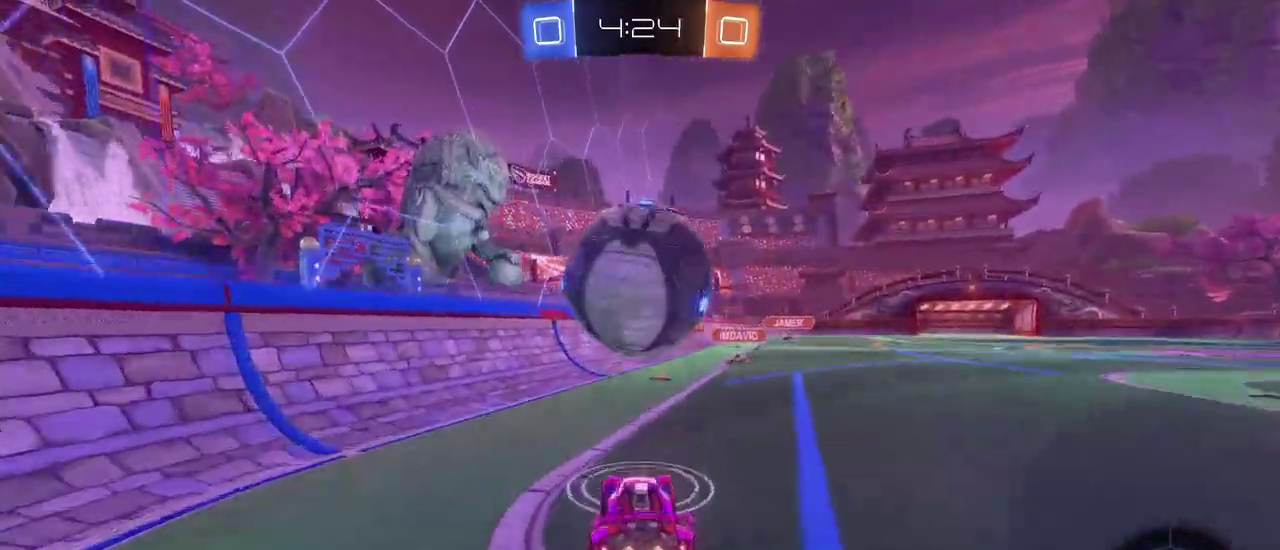
{"buttons": ["TRIANGLE", "L1", "R1"], "left_stick": "left", "right_stick": "center", "events": [[50, "R1", "up"], [50, "left_stick", "center"], [100, "left_stick", "down"], [217, "L1", "down"], [217, "left_stick", "down-left"], [251, "CROSS", "up"], [434, "TRIANGLE", "down"], [467, "R1", "down"], [484, "left_stick", "left"]]}
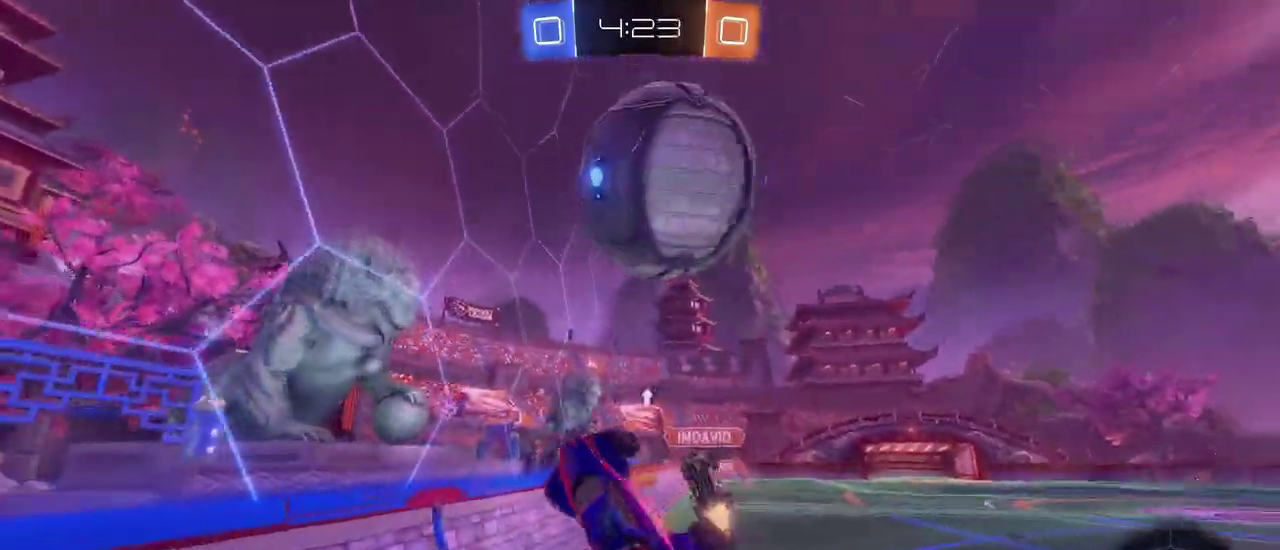
{"buttons": ["L1"], "left_stick": "down", "right_stick": "center", "events": [[50, "TRIANGLE", "up"], [50, "left_stick", "up-left"], [233, "left_stick", "left"], [283, "left_stick", "down-left"], [350, "left_stick", "down"], [434, "R1", "up"]]}
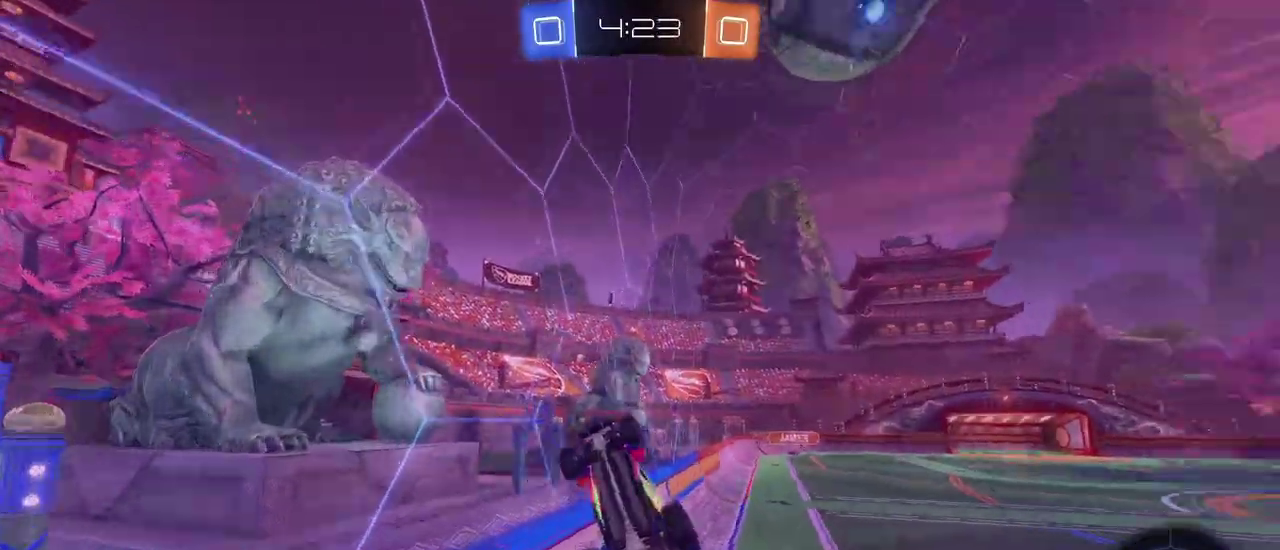
{"buttons": [], "left_stick": "center", "right_stick": "center", "events": [[17, "TRIANGLE", "down"], [50, "L1", "up"], [67, "left_stick", "down-right"], [117, "TRIANGLE", "up"], [251, "left_stick", "center"]]}
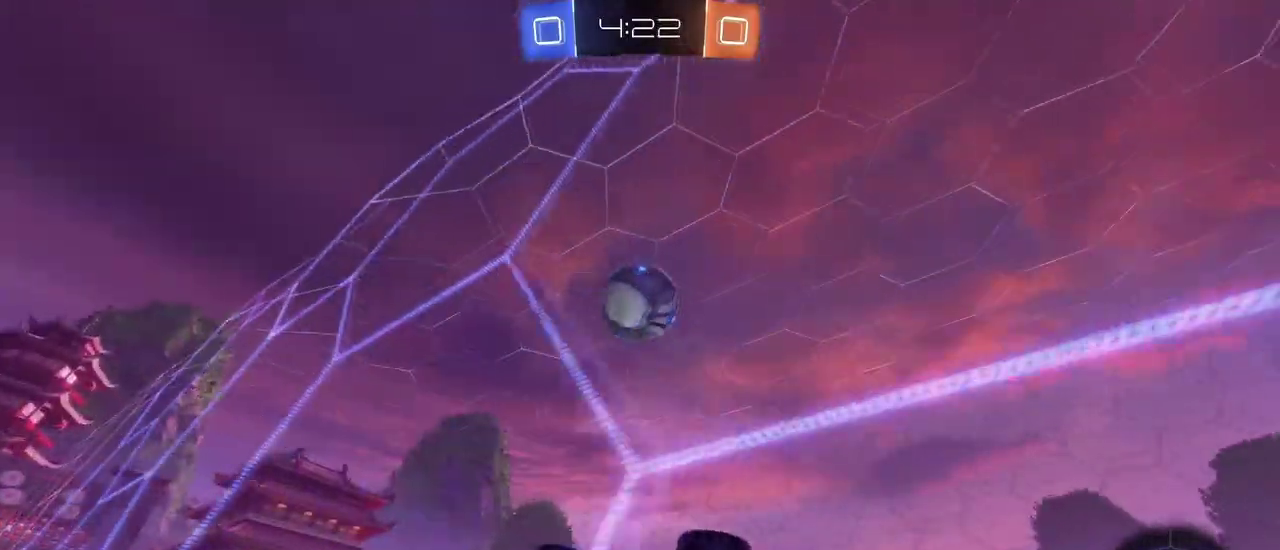
{"buttons": [], "left_stick": "center", "right_stick": "center", "events": [[383, "left_stick", "right"], [450, "left_stick", "center"]]}
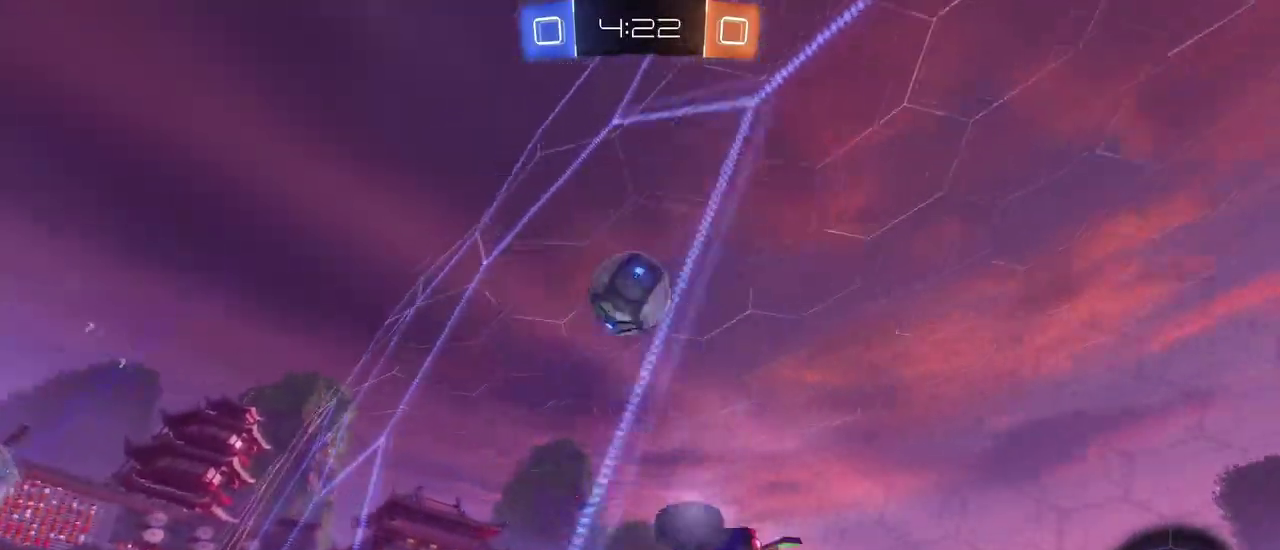
{"buttons": [], "left_stick": "left", "right_stick": "center", "events": [[484, "left_stick", "left"]]}
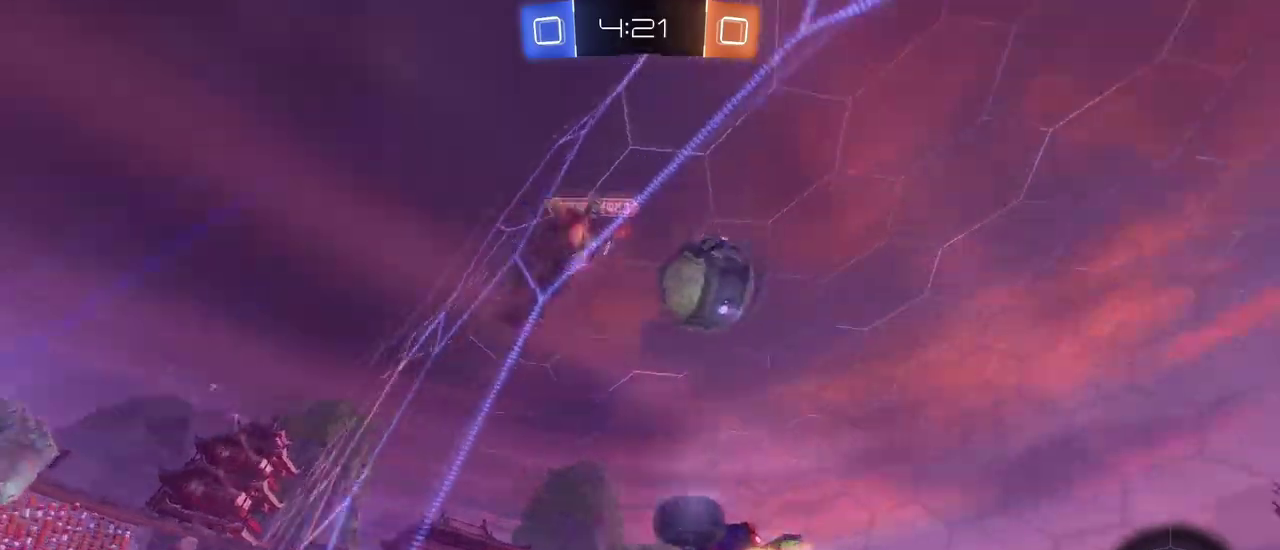
{"buttons": [], "left_stick": "right", "right_stick": "center", "events": [[133, "left_stick", "center"], [183, "left_stick", "right"], [333, "SQUARE", "down"], [500, "SQUARE", "up"]]}
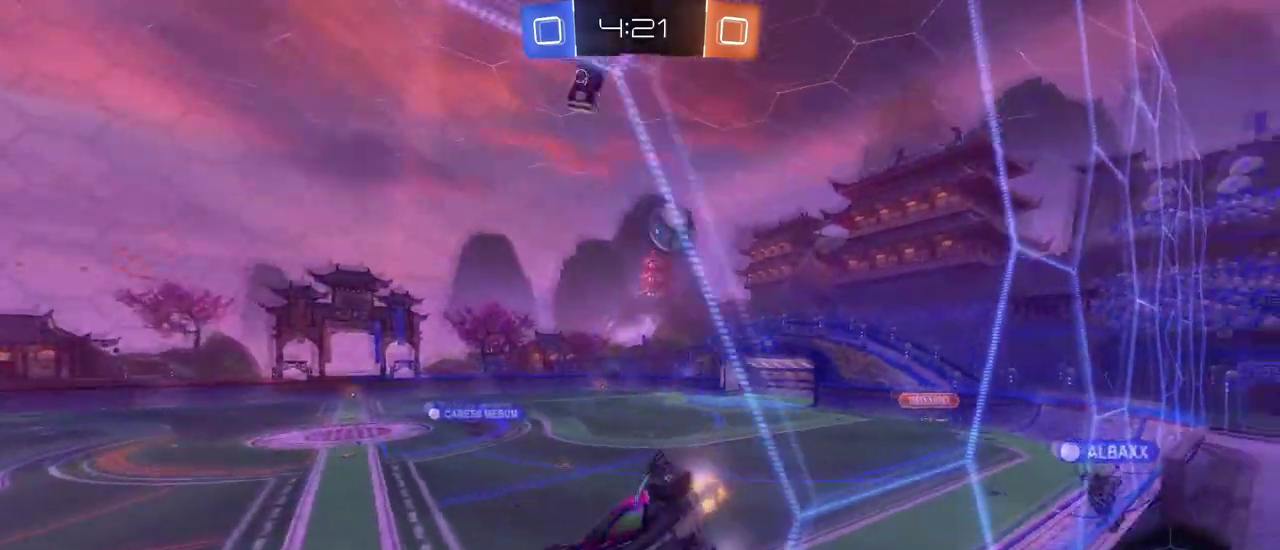
{"buttons": [], "left_stick": "right", "right_stick": "center", "events": [[434, "left_stick", "center"], [501, "left_stick", "right"]]}
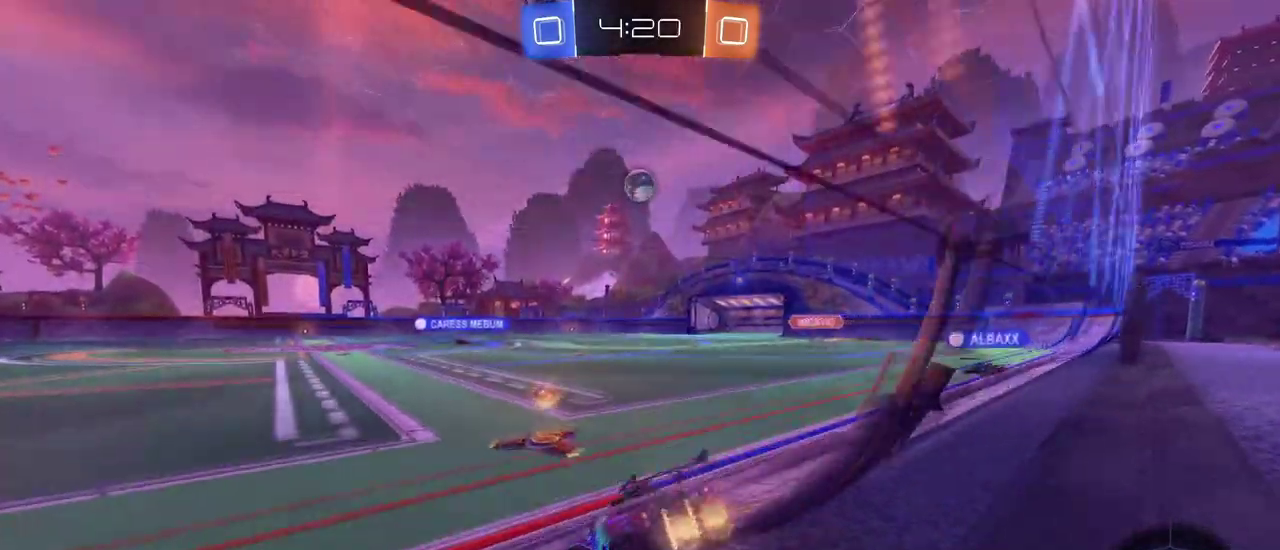
{"buttons": ["CROSS"], "left_stick": "up", "right_stick": "center", "events": [[500, "CROSS", "down"], [500, "left_stick", "up"]]}
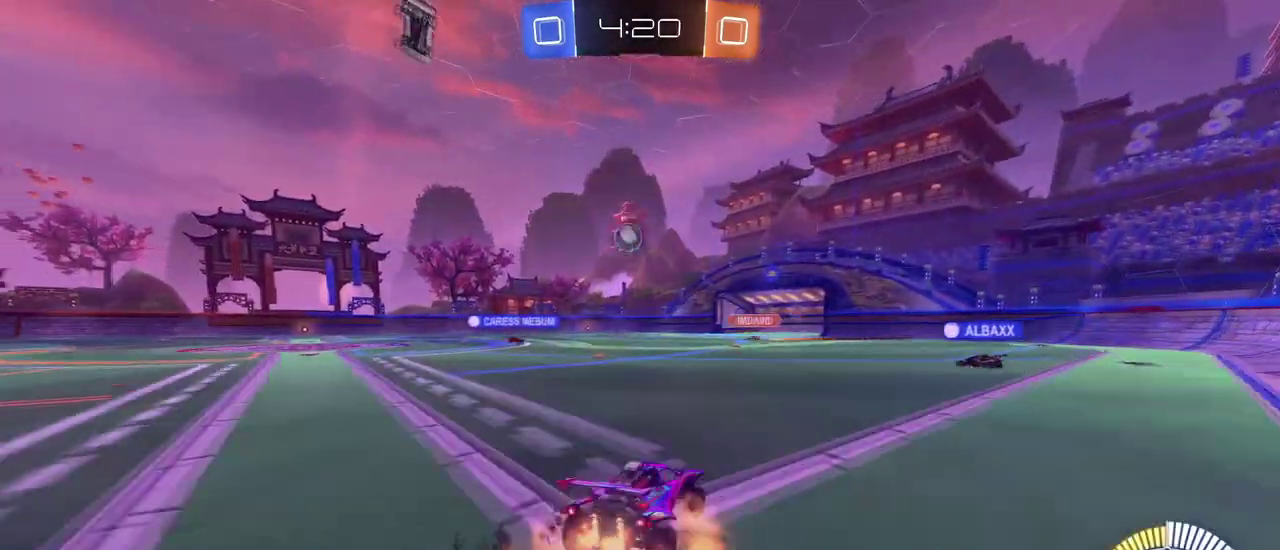
{"buttons": ["SQUARE"], "left_stick": "down-left", "right_stick": "center", "events": [[50, "left_stick", "up-left"], [100, "CROSS", "up"], [167, "CROSS", "down"], [217, "SQUARE", "down"], [251, "left_stick", "down"], [267, "CROSS", "up"], [467, "left_stick", "down-left"]]}
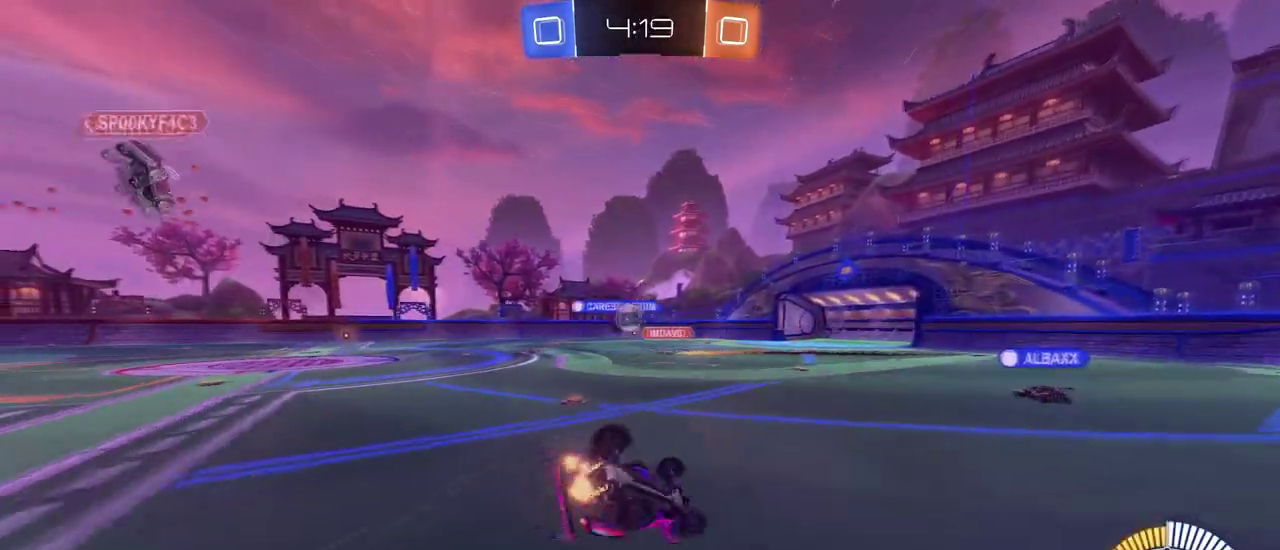
{"buttons": ["SQUARE"], "left_stick": "down-left", "right_stick": "center", "events": []}
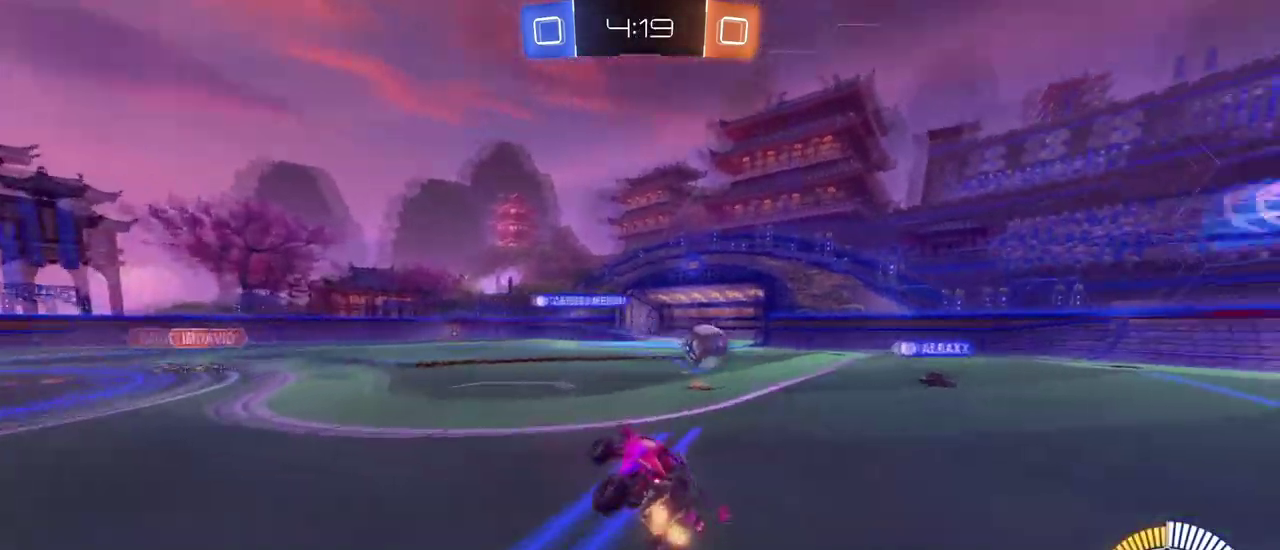
{"buttons": ["CROSS"], "left_stick": "up-left", "right_stick": "center", "events": [[17, "SQUARE", "up"], [17, "left_stick", "center"], [351, "CROSS", "down"], [384, "left_stick", "up-left"], [451, "CROSS", "up"], [501, "CROSS", "down"]]}